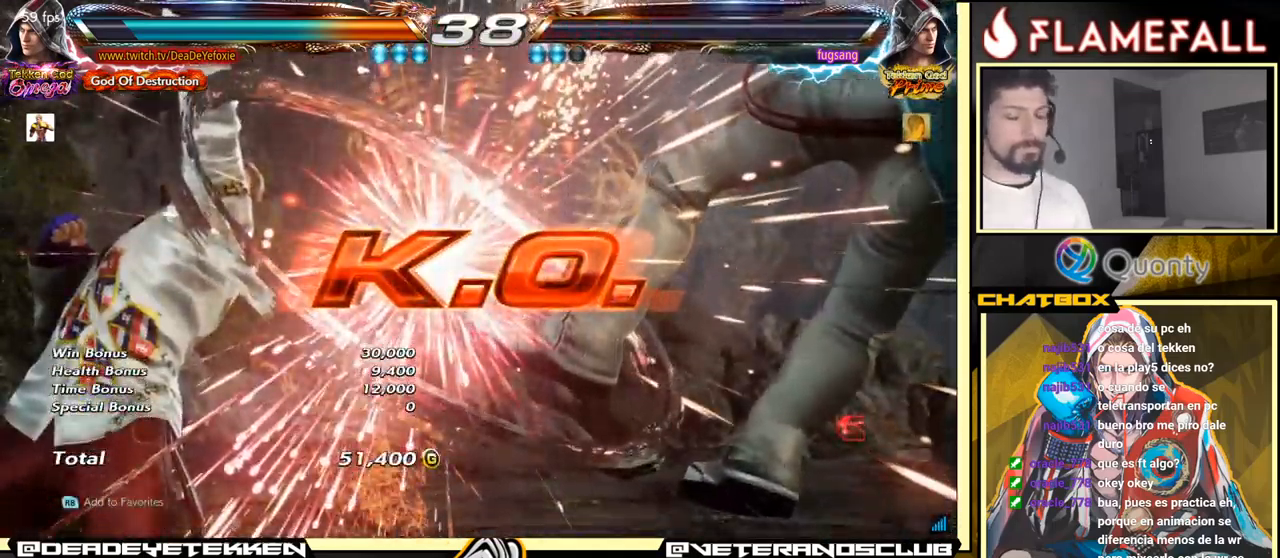
Gameplay with a controller (arcade stick); each line is a JSON object with the inputs held at the frame after it. "events" lists button and stick changes between this image and that frame as [ms after this image, input, new state], when the widget could be followed in between. Not read: L3 R3.
{"buttons": ["START"], "left_stick": "center", "events": [[434, "START", "down"]]}
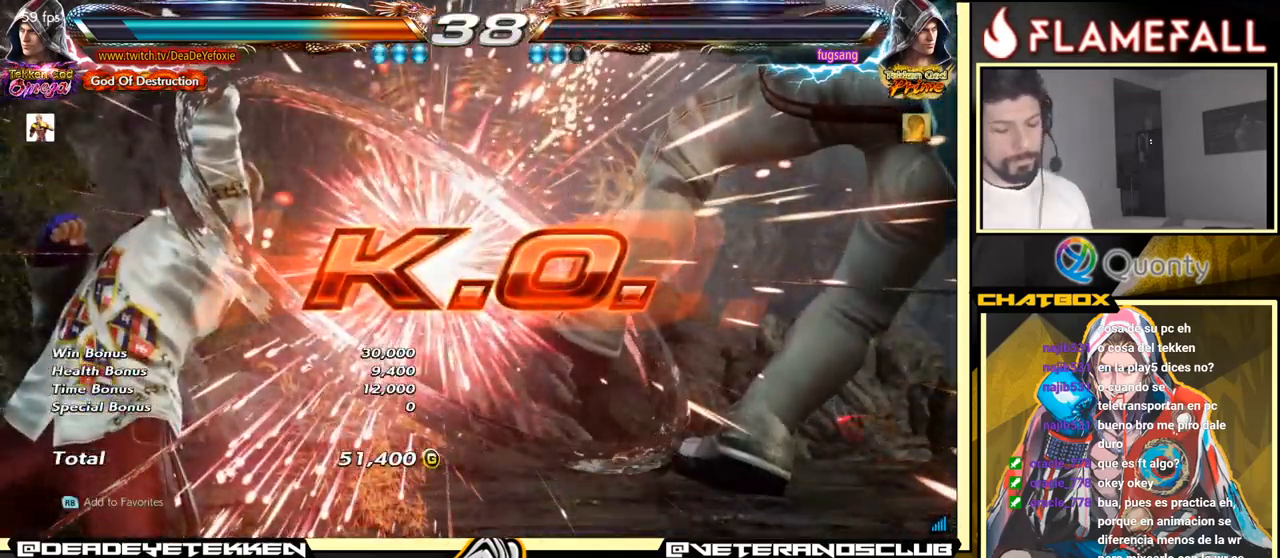
{"buttons": [], "left_stick": "center", "events": [[100, "START", "up"], [250, "START", "down"], [367, "START", "up"]]}
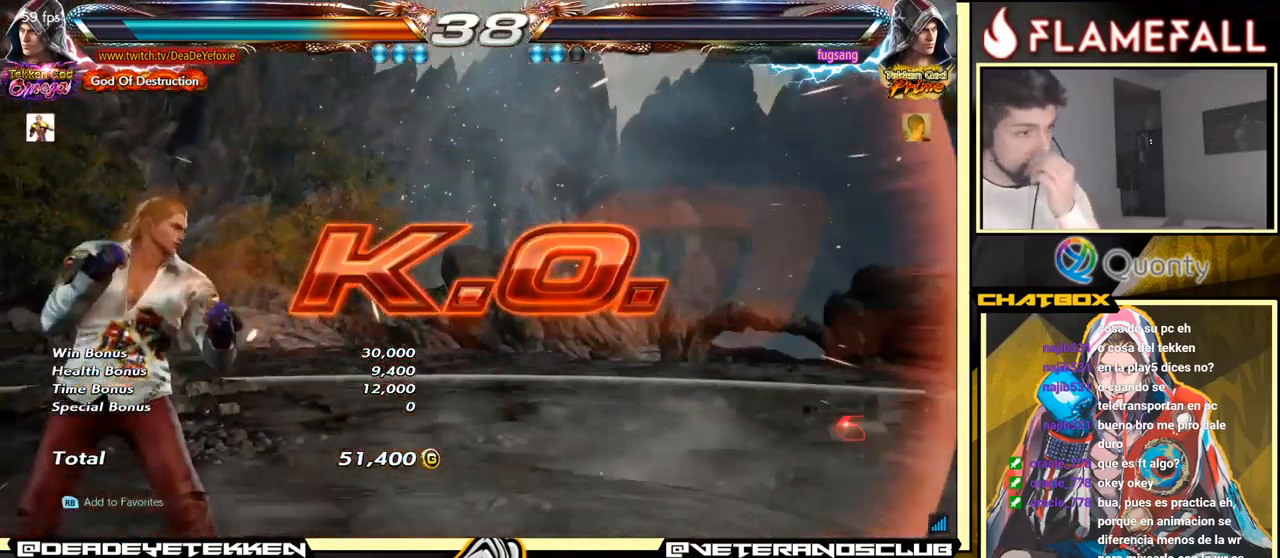
{"buttons": [], "left_stick": "center", "events": [[267, "START", "down"], [484, "START", "up"]]}
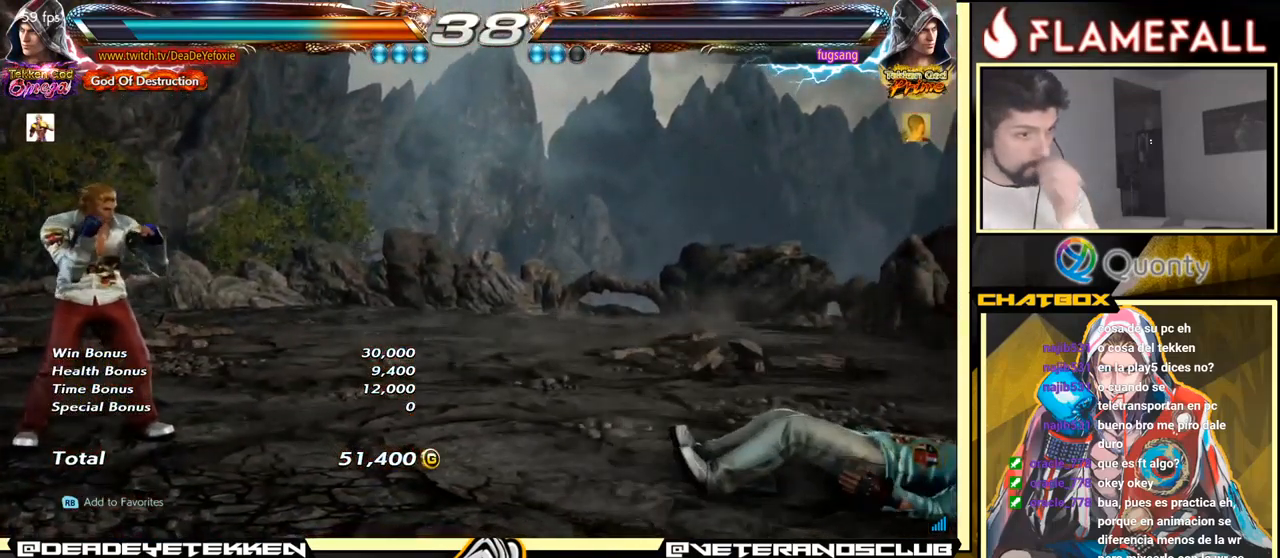
{"buttons": [], "left_stick": "center", "events": [[184, "START", "down"], [334, "START", "up"]]}
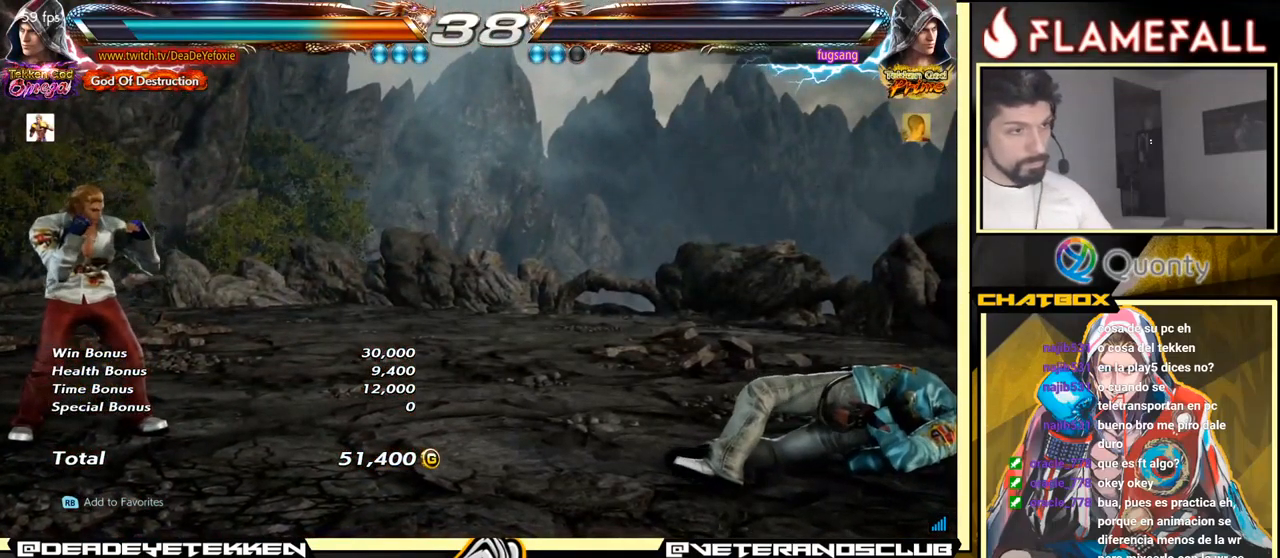
{"buttons": [], "left_stick": "center", "events": []}
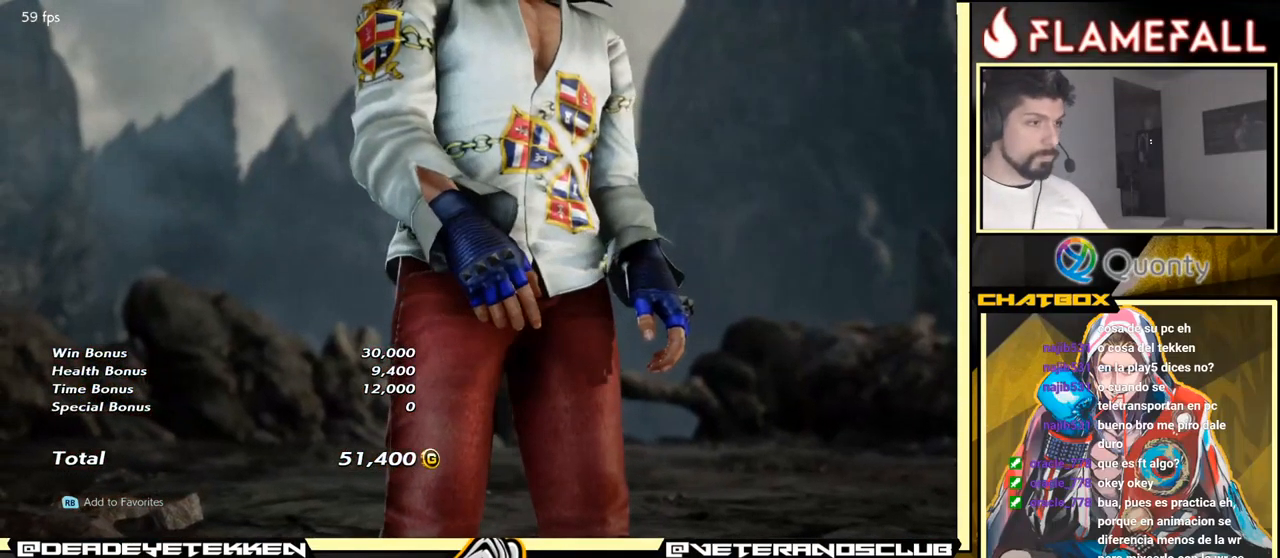
{"buttons": [], "left_stick": "center", "events": [[17, "A", "down"], [200, "A", "up"], [367, "A", "down"], [384, "START", "down"], [434, "START", "up"], [484, "A", "up"]]}
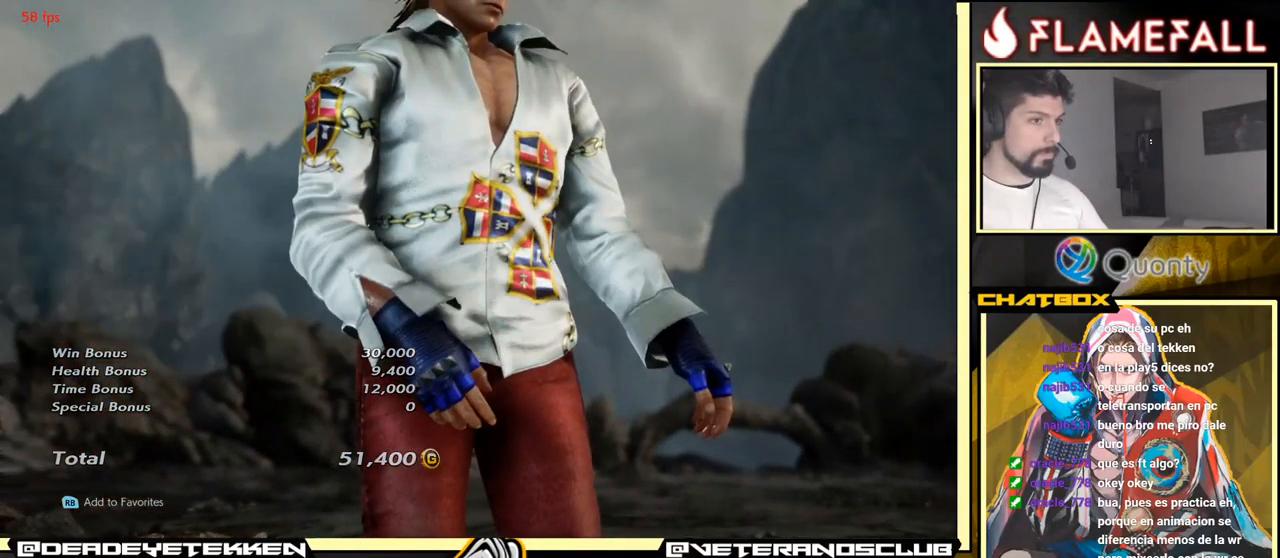
{"buttons": [], "left_stick": "center", "events": []}
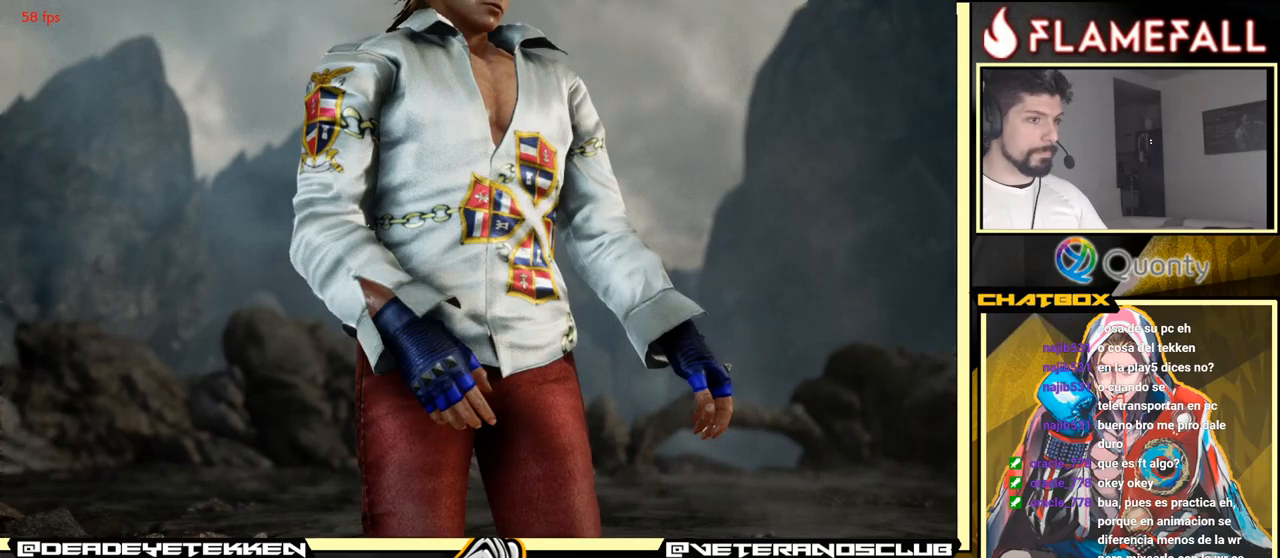
{"buttons": ["A"], "left_stick": "center", "events": [[33, "A", "down"], [150, "A", "up"], [433, "A", "down"]]}
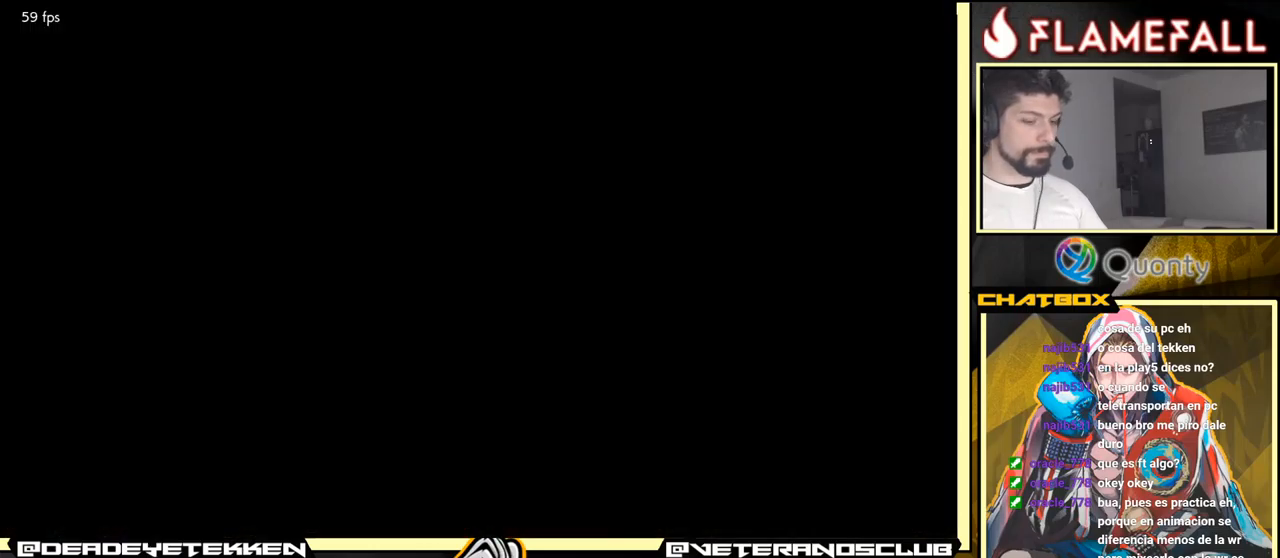
{"buttons": [], "left_stick": "center", "events": [[83, "A", "up"], [250, "A", "down"], [333, "A", "up"]]}
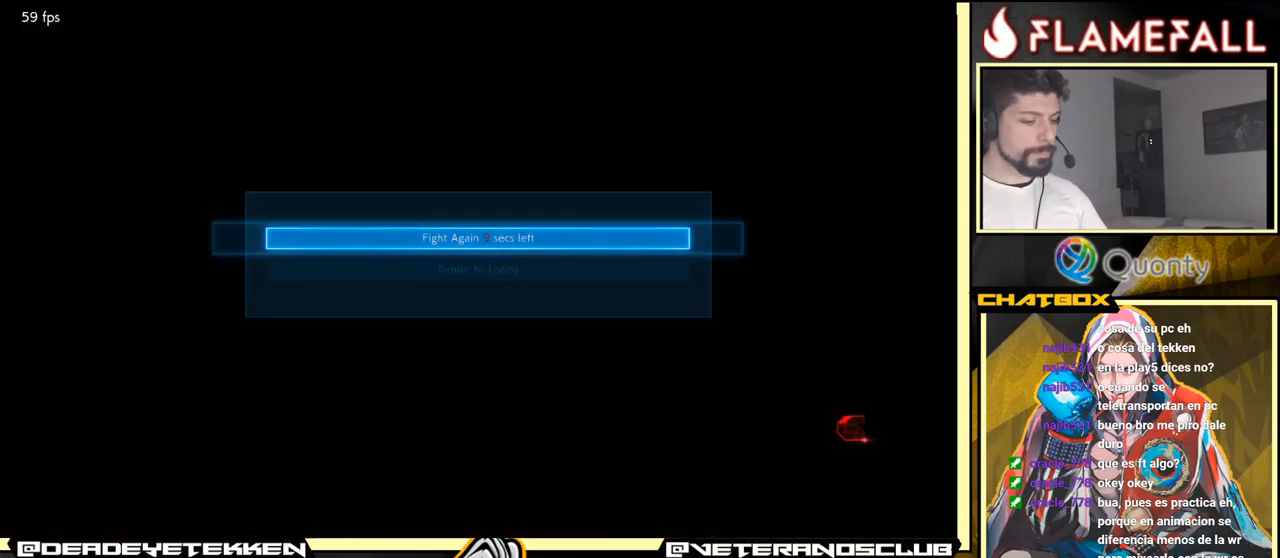
{"buttons": [], "left_stick": "center", "events": [[33, "A", "down"], [83, "A", "up"]]}
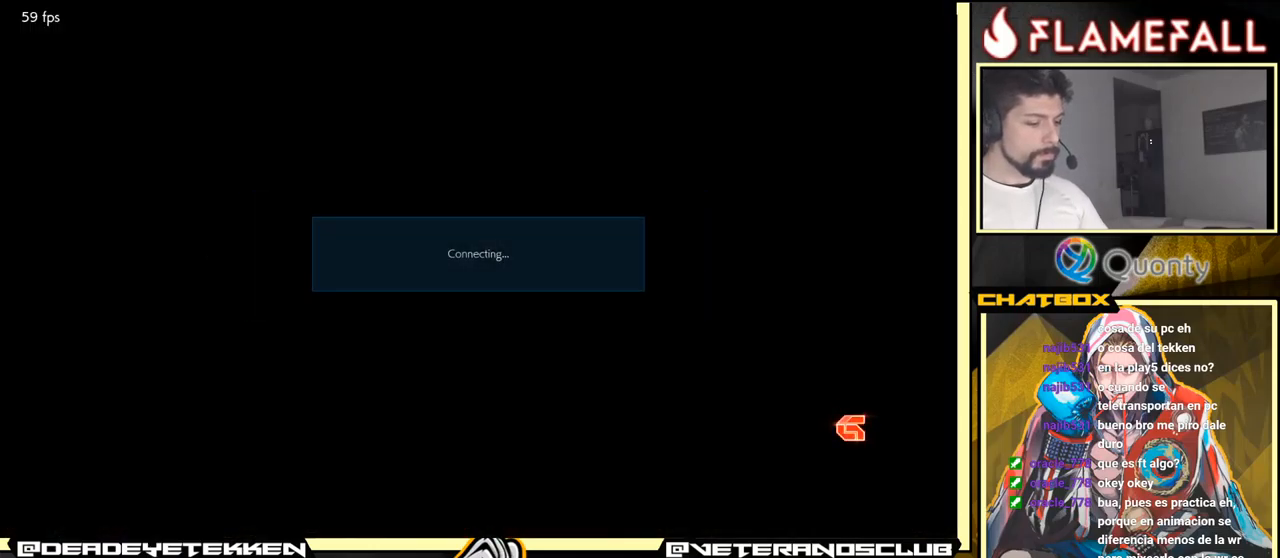
{"buttons": [], "left_stick": "center", "events": [[366, "A", "down"], [466, "A", "up"]]}
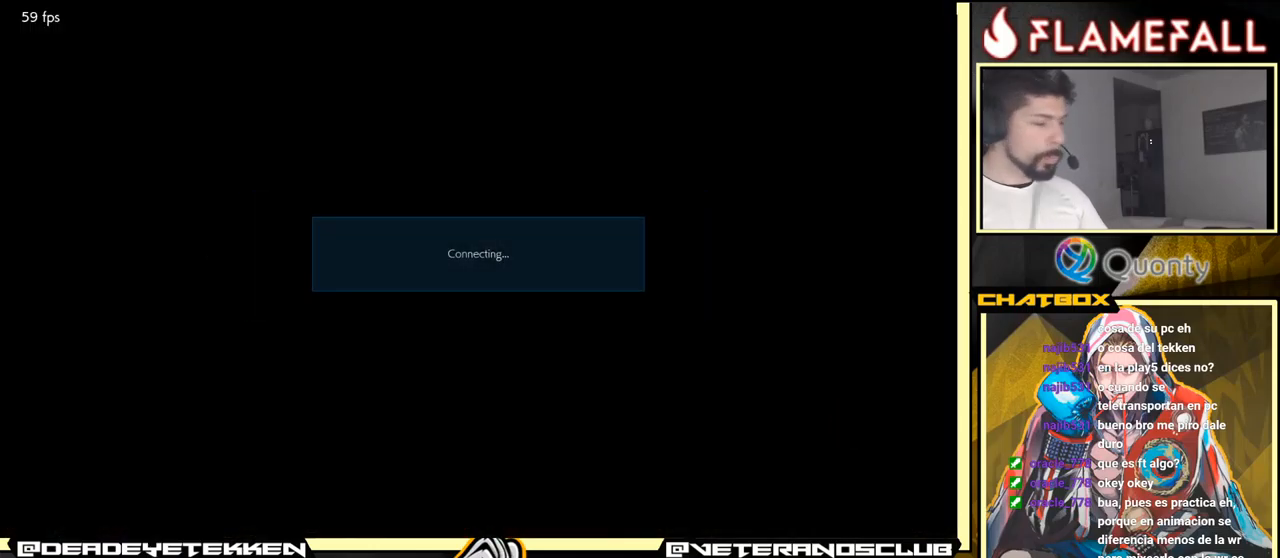
{"buttons": [], "left_stick": "center", "events": [[116, "A", "down"], [266, "A", "up"], [333, "A", "down"], [500, "A", "up"]]}
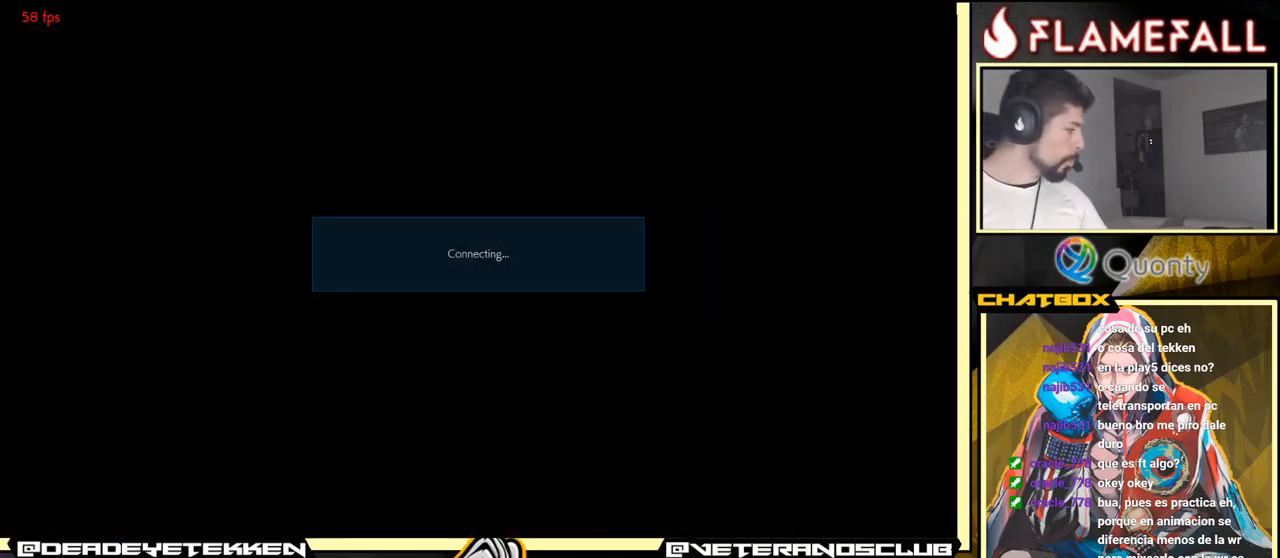
{"buttons": ["A"], "left_stick": "center", "events": [[116, "A", "down"], [250, "A", "up"], [483, "A", "down"]]}
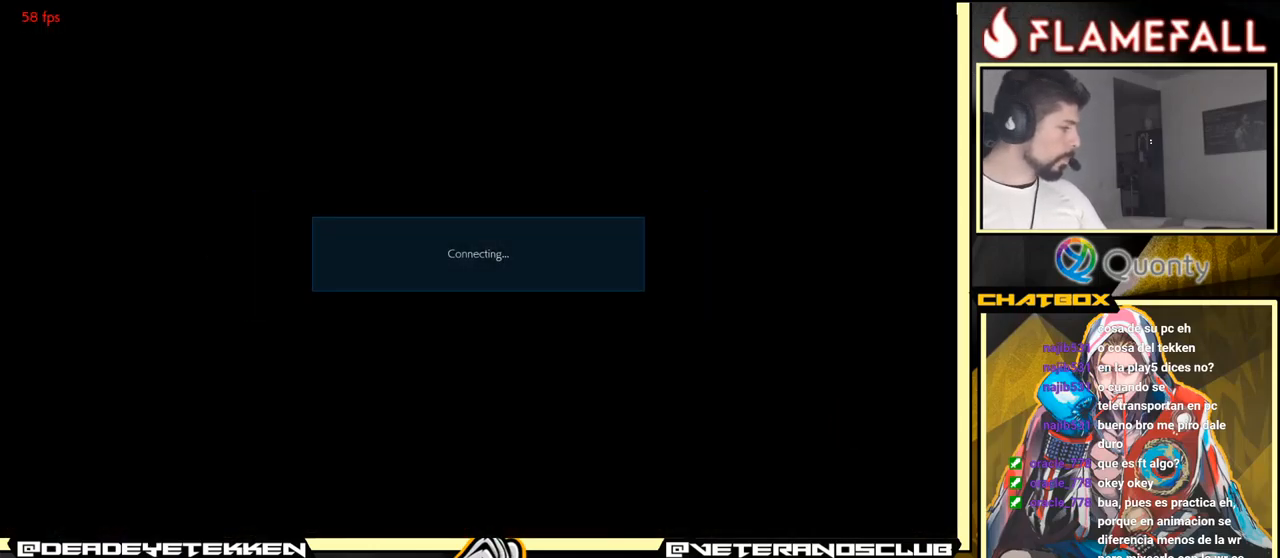
{"buttons": ["A"], "left_stick": "center", "events": [[116, "A", "up"], [316, "A", "down"]]}
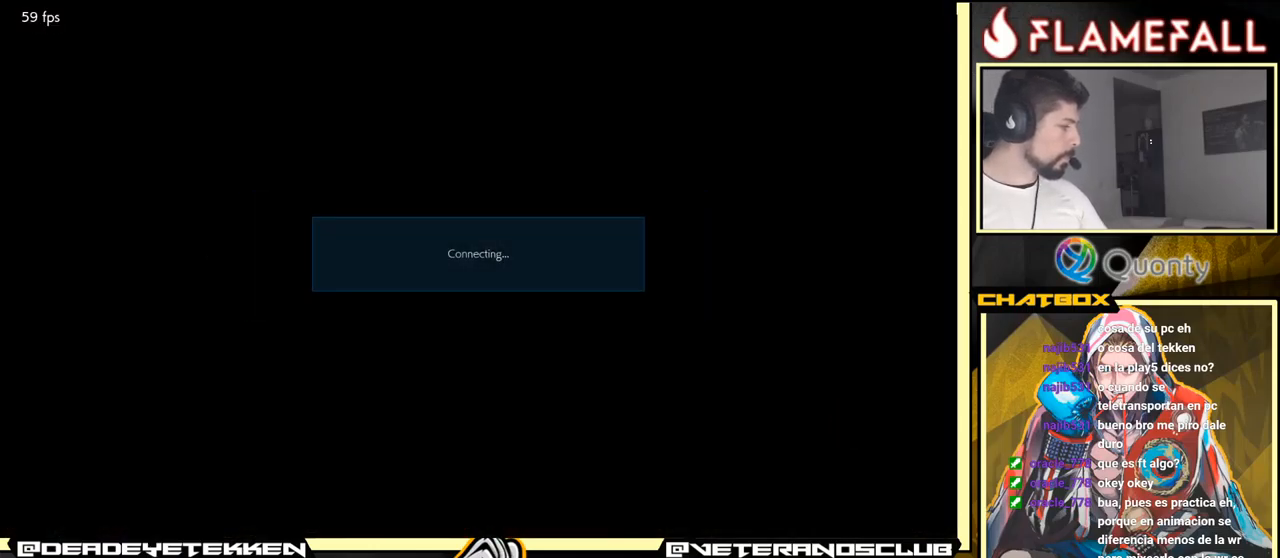
{"buttons": ["A"], "left_stick": "center", "events": [[50, "A", "up"], [200, "A", "down"], [300, "A", "up"], [483, "A", "down"]]}
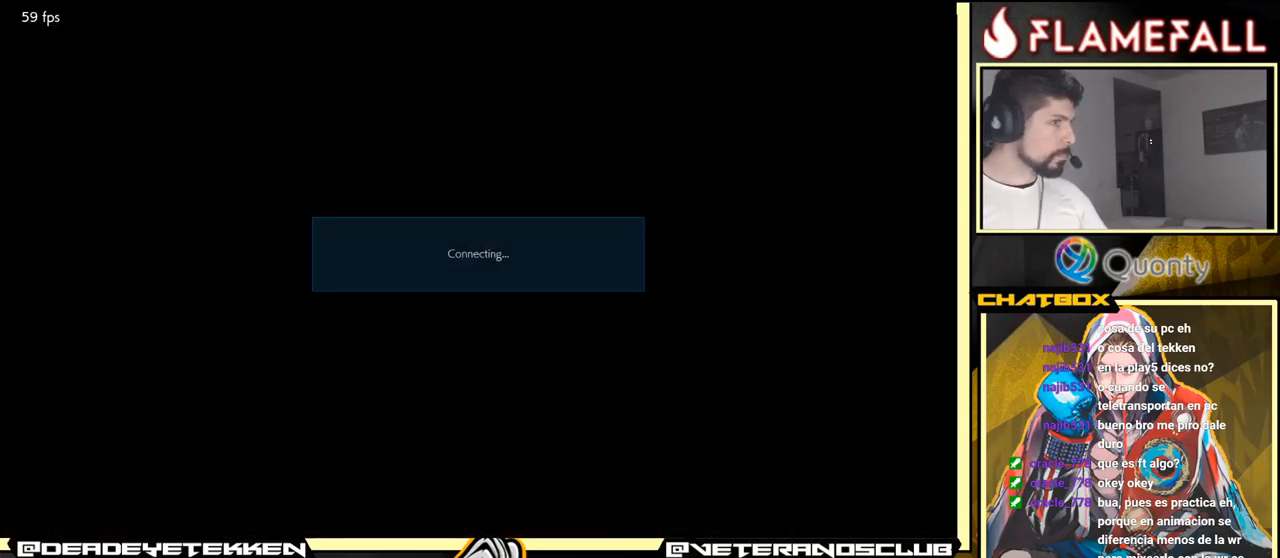
{"buttons": ["A"], "left_stick": "center", "events": [[183, "A", "up"], [383, "A", "down"]]}
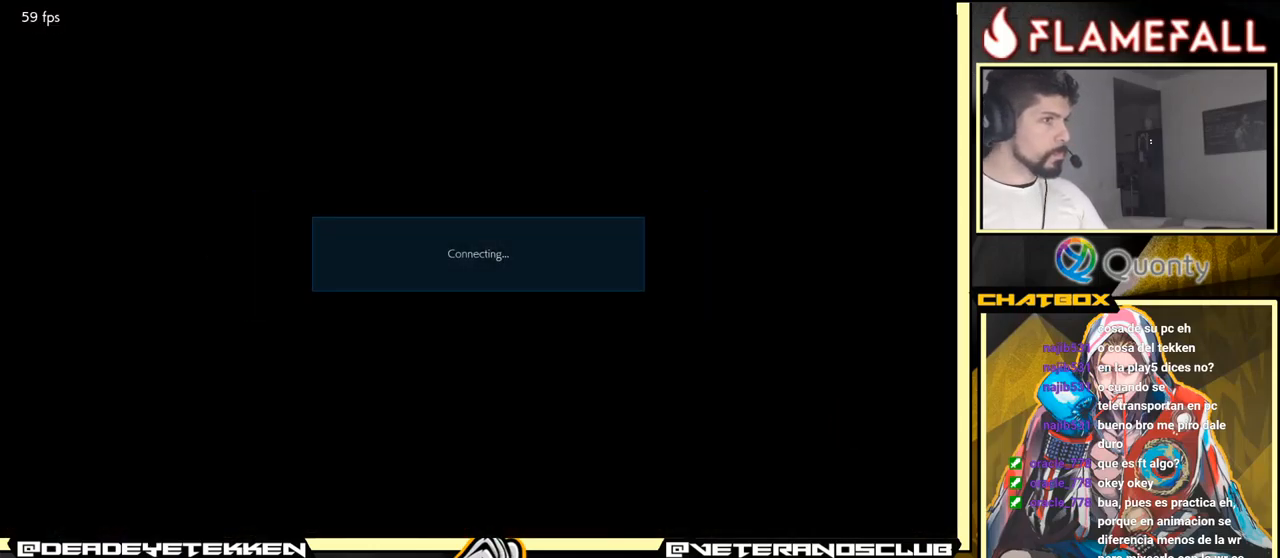
{"buttons": [], "left_stick": "center", "events": [[183, "A", "up"], [366, "A", "down"], [500, "A", "up"]]}
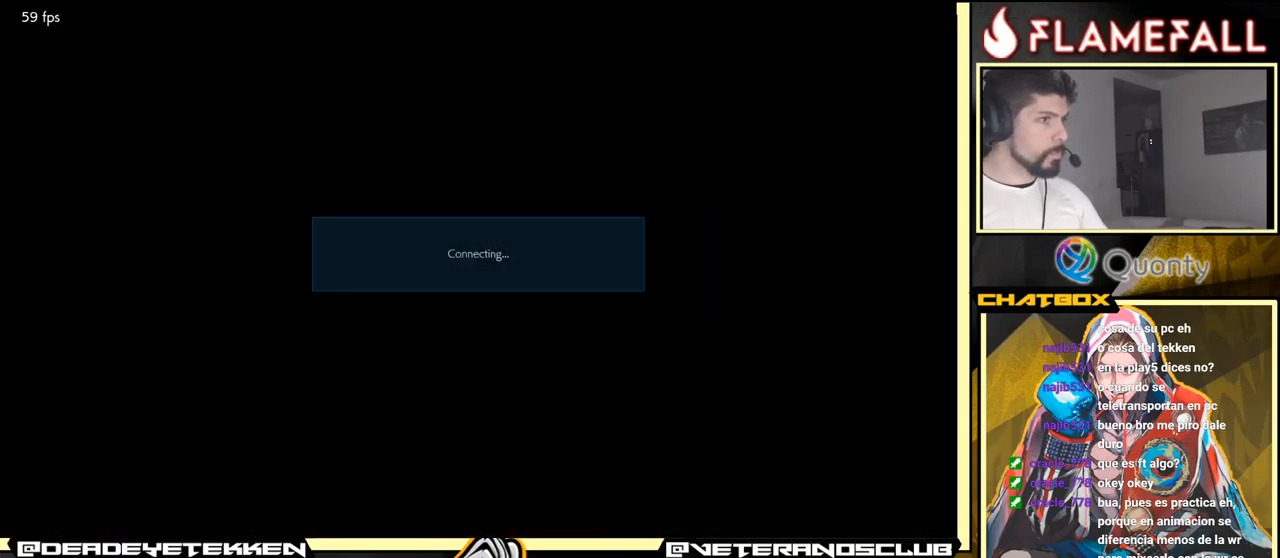
{"buttons": [], "left_stick": "center", "events": [[233, "A", "down"], [350, "A", "up"]]}
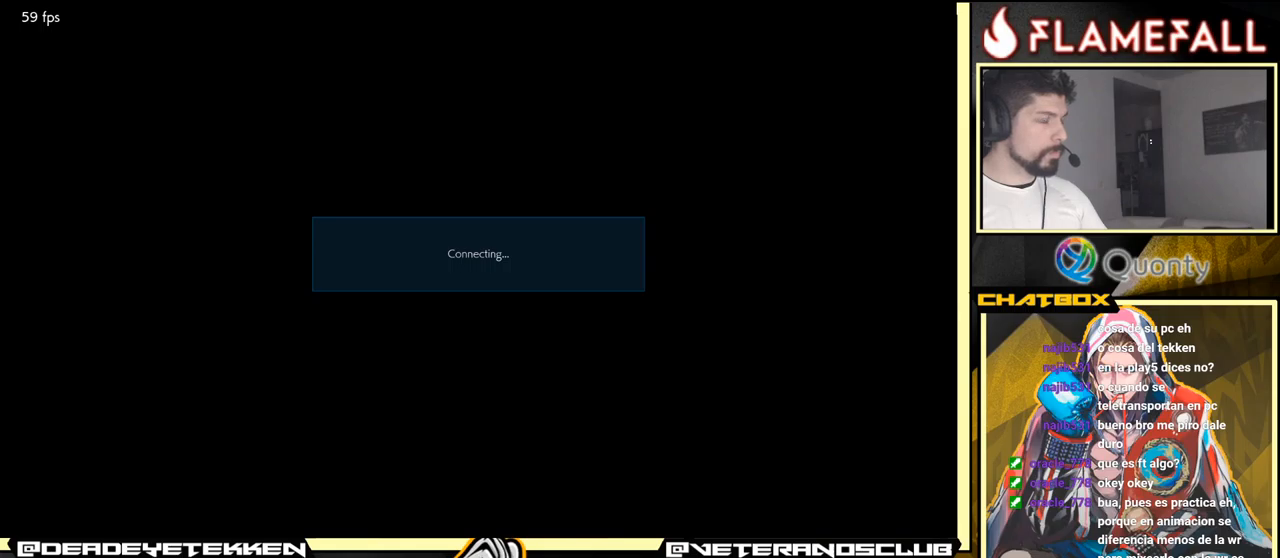
{"buttons": [], "left_stick": "center", "events": [[100, "A", "down"], [200, "A", "up"], [300, "A", "down"], [450, "A", "up"]]}
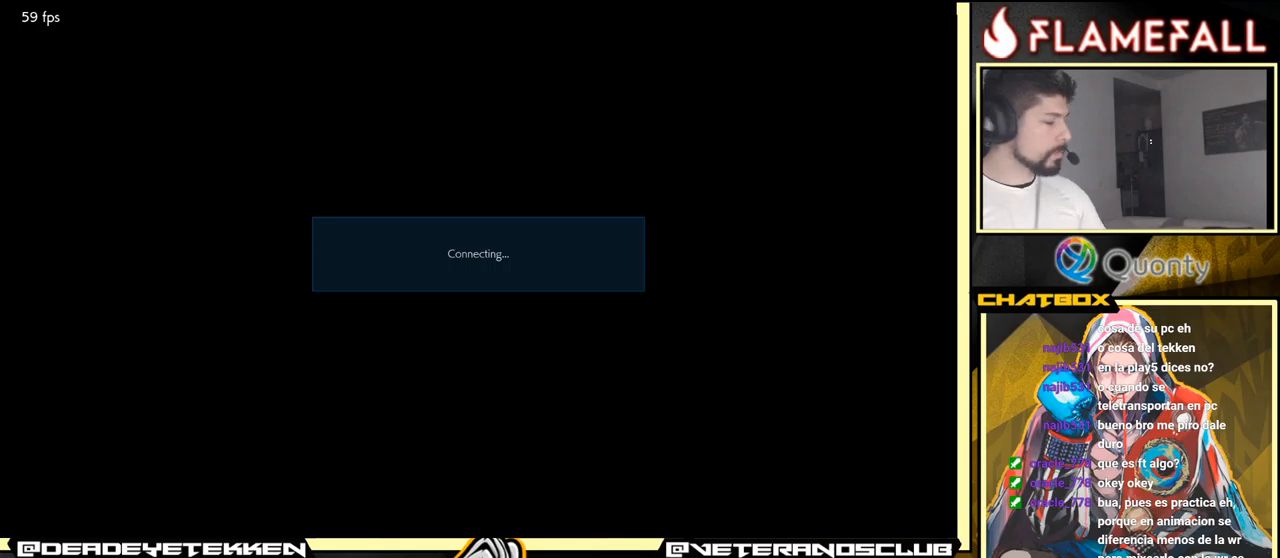
{"buttons": [], "left_stick": "center", "events": []}
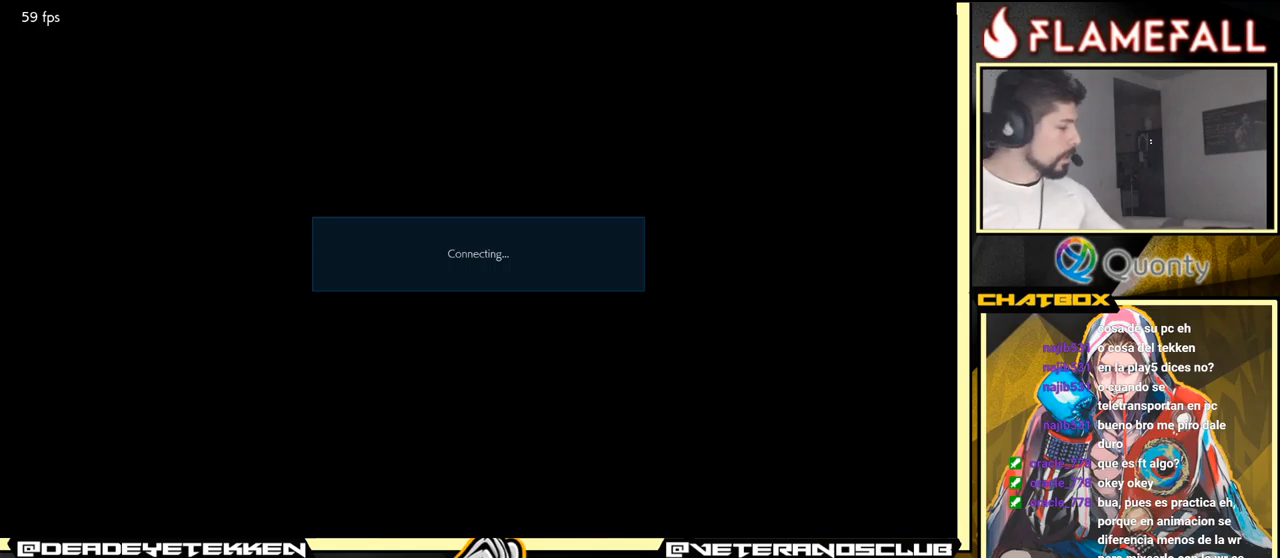
{"buttons": ["A"], "left_stick": "center", "events": [[200, "A", "down"]]}
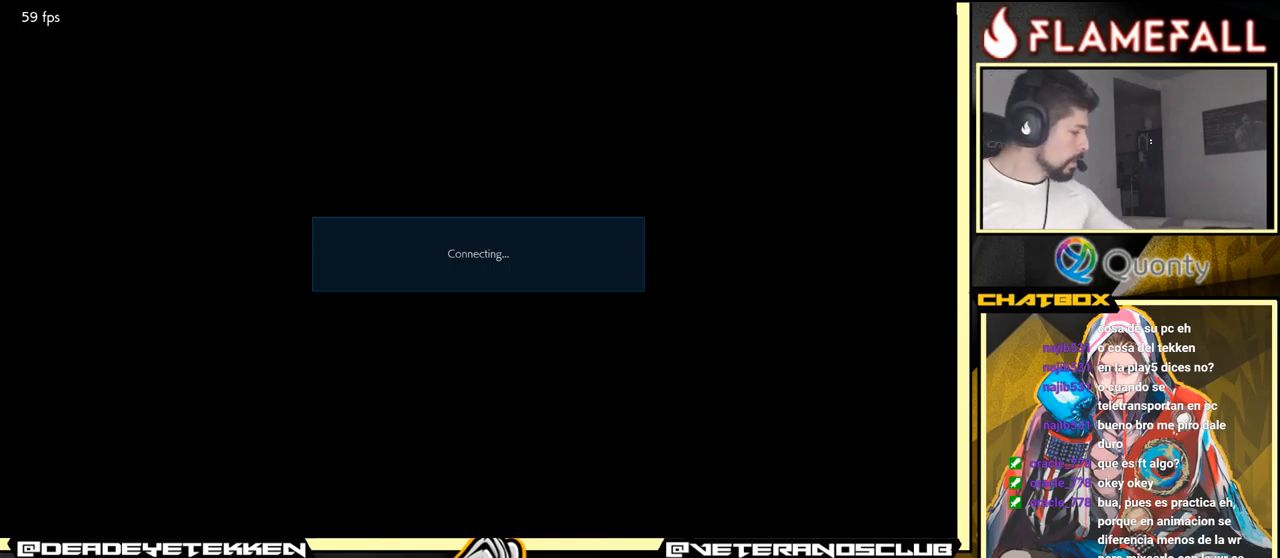
{"buttons": ["A"], "left_stick": "center", "events": []}
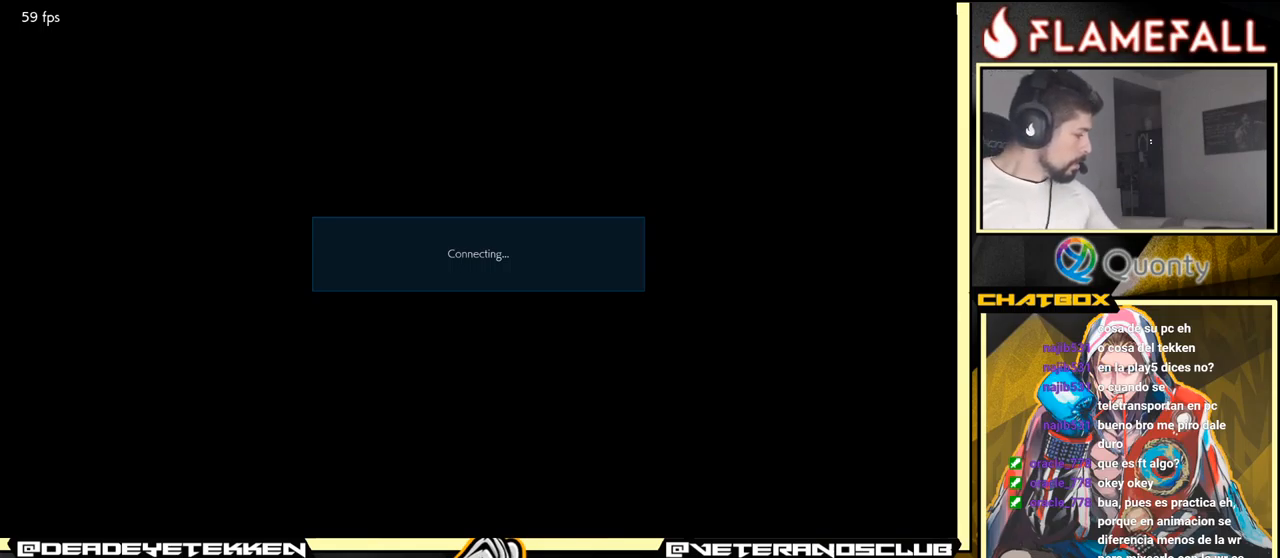
{"buttons": [], "left_stick": "center", "events": [[50, "A", "up"]]}